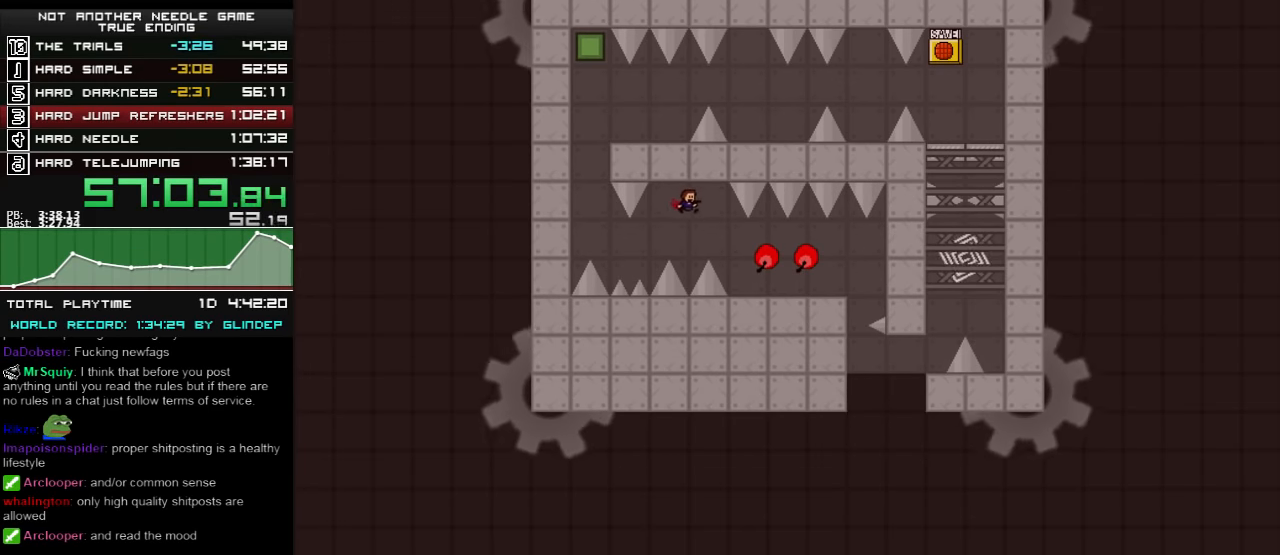
Gameplay with keyboard; each line is a JSON object with the keys held at the frame after it. "events" lists presses ("down") and releases ("up") of "down", "left", "r", "right", "shift_l", "shift_r", "up" and "z" between this image and that frame as [ms after this image, input, new state], when the widget could be followed in between. No other keys are recorded. Mouse input is not recorded.
{"keys": [], "events": [[280, "right", "up"]]}
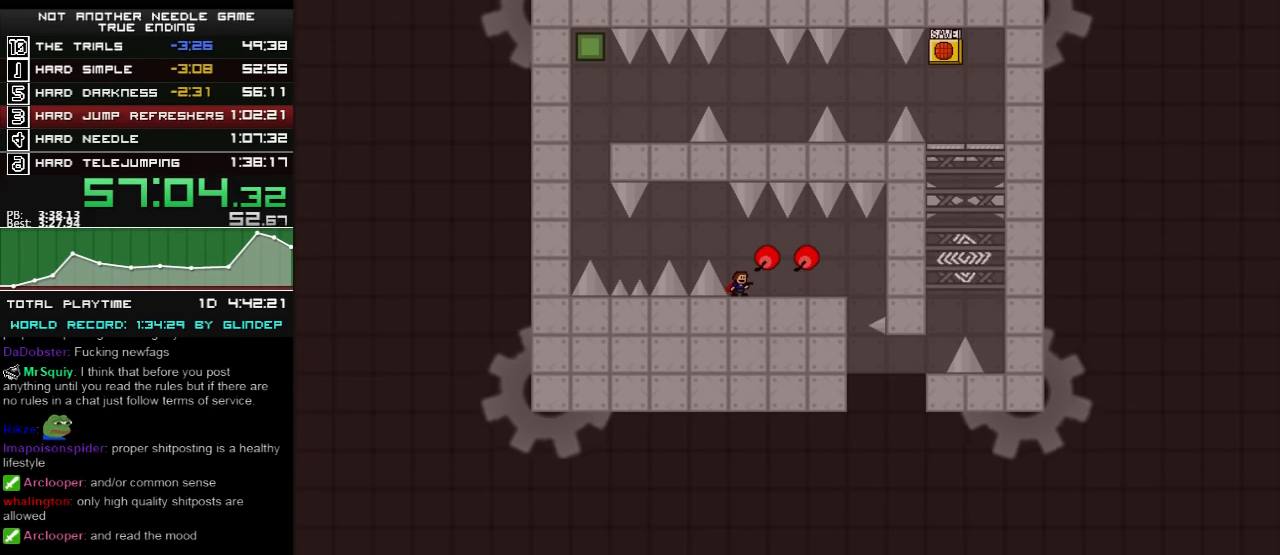
{"keys": ["right"], "events": [[420, "right", "down"]]}
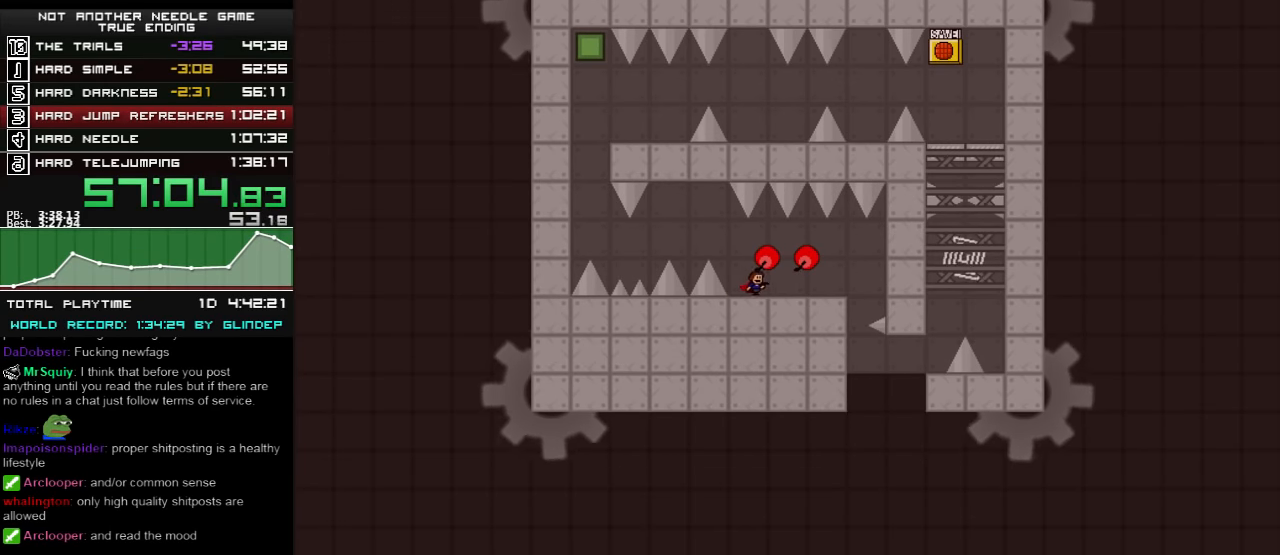
{"keys": [], "events": [[180, "right", "up"]]}
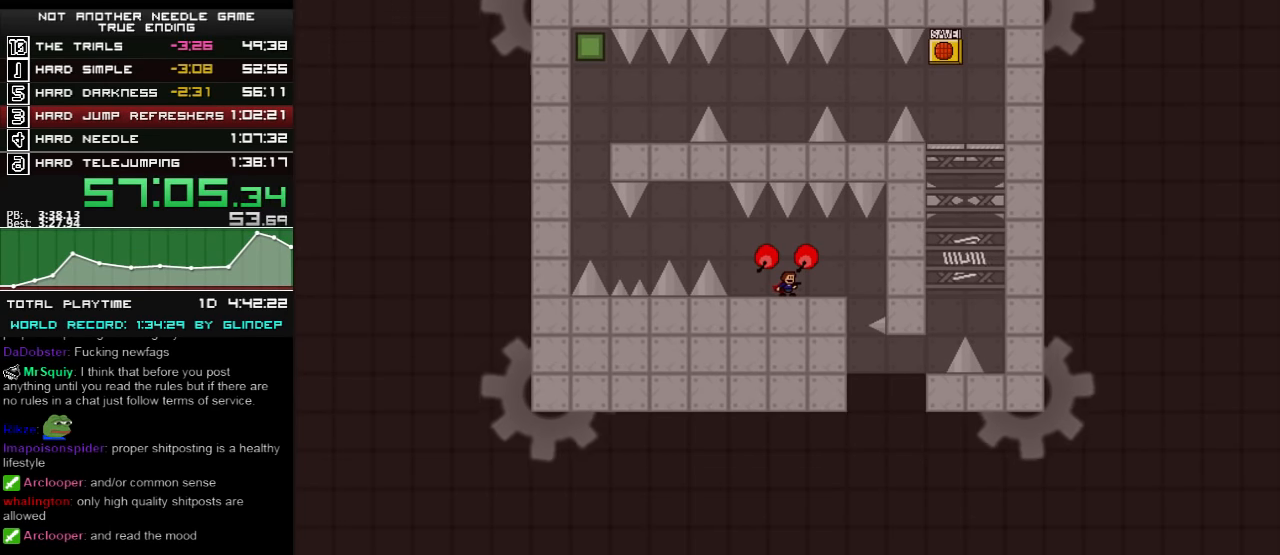
{"keys": [], "events": [[80, "right", "down"], [460, "right", "up"]]}
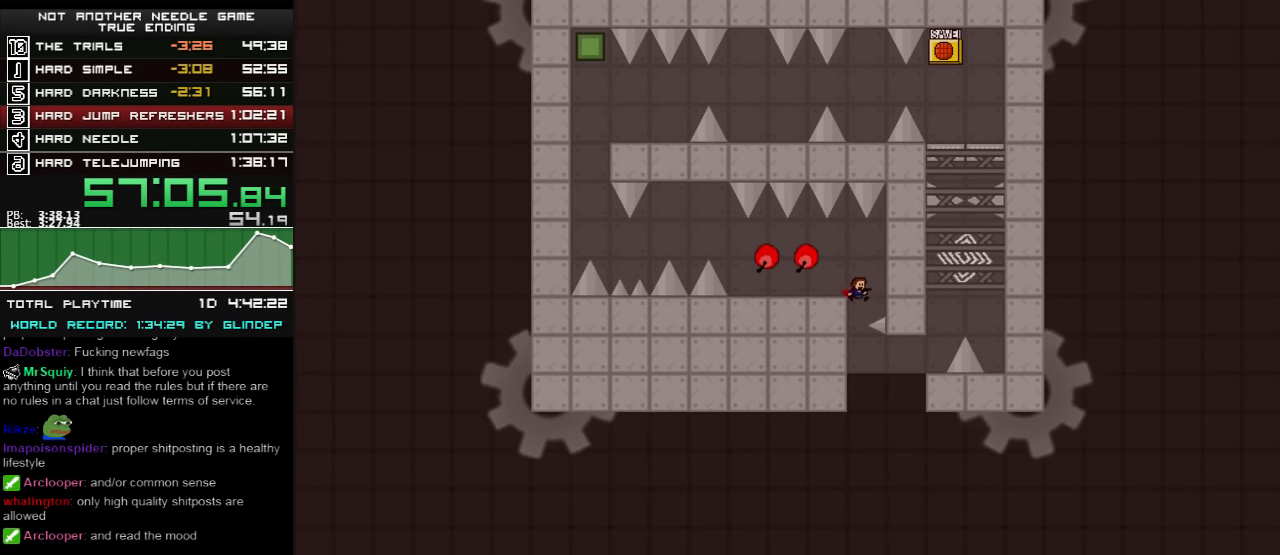
{"keys": ["right", "shift_l"], "events": [[20, "left", "down"], [220, "left", "up"], [260, "right", "down"], [360, "shift_l", "down"]]}
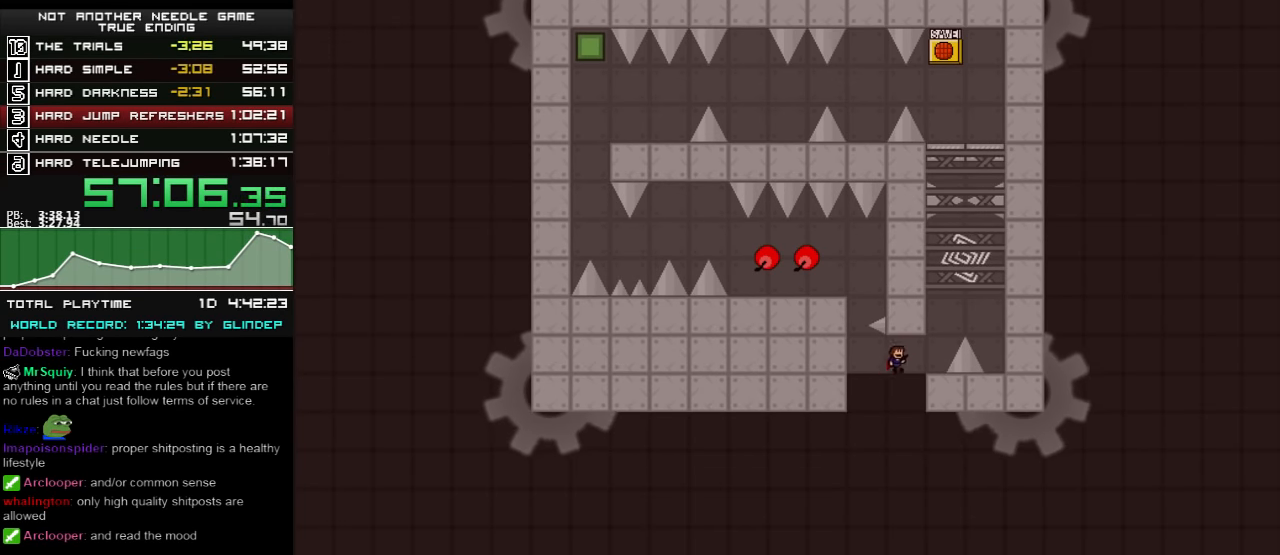
{"keys": ["shift_l"], "events": [[120, "shift_l", "up"], [180, "right", "up"], [320, "right", "down"], [320, "shift_l", "down"], [420, "right", "up"]]}
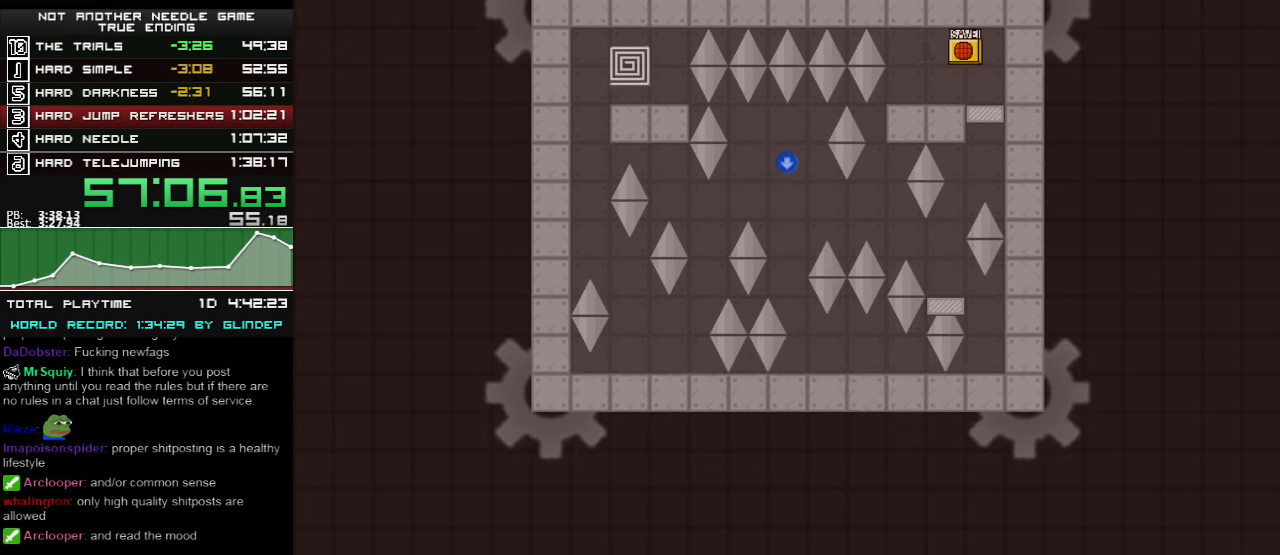
{"keys": ["right"], "events": [[60, "right", "down"], [160, "right", "up"], [280, "shift_l", "up"], [480, "right", "down"]]}
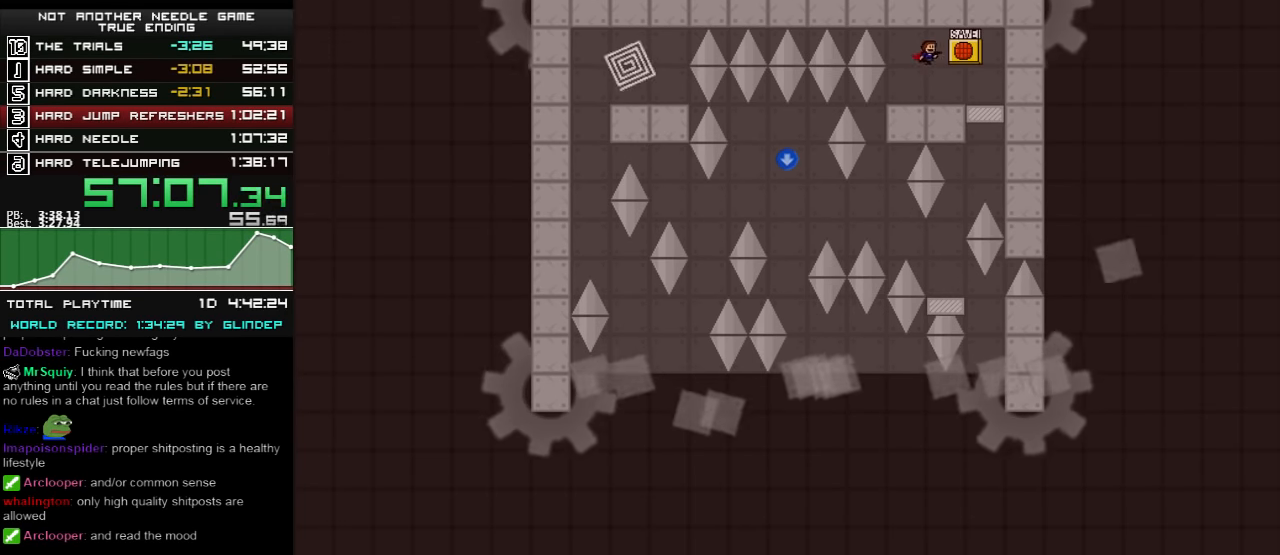
{"keys": [], "events": [[220, "right", "up"], [360, "down", "down"], [460, "down", "up"]]}
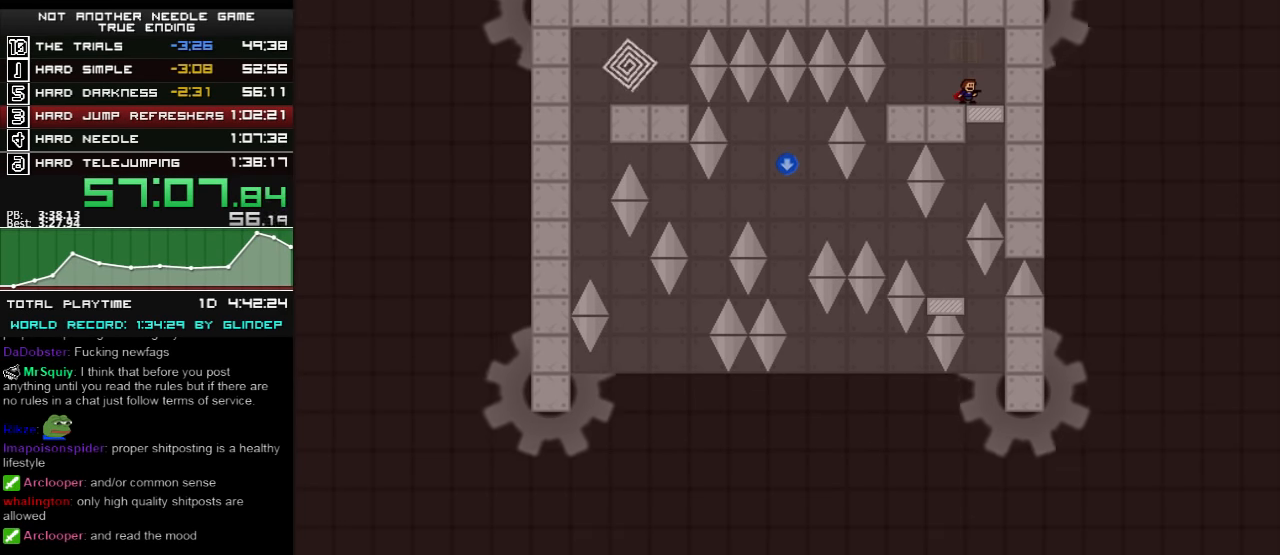
{"keys": ["left"], "events": [[80, "right", "down"], [180, "down", "down"], [180, "right", "up"], [280, "down", "up"], [460, "left", "down"]]}
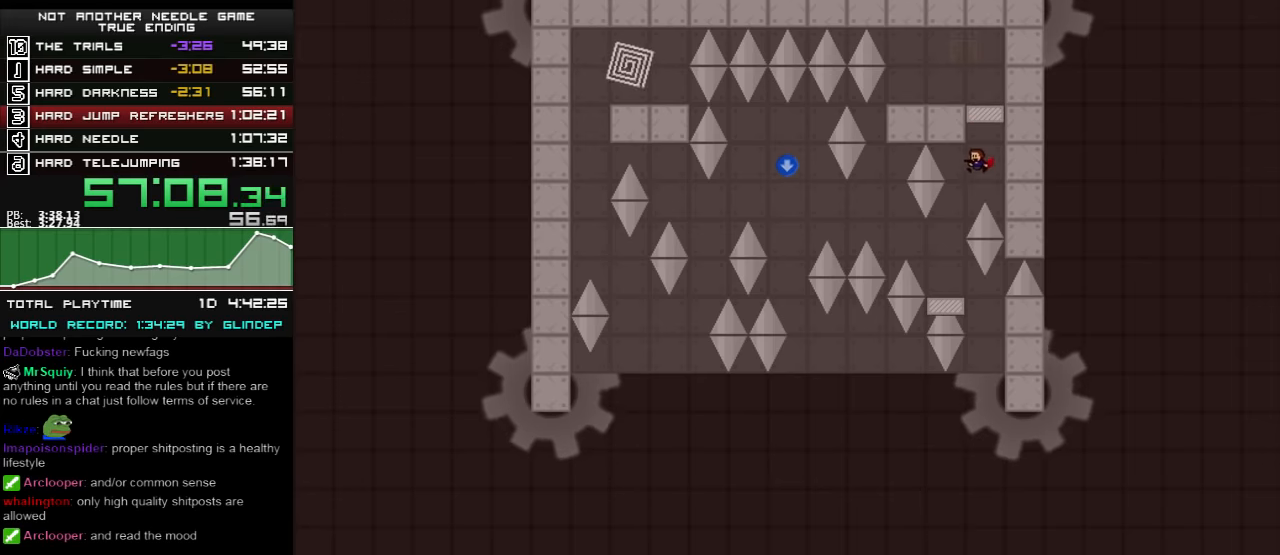
{"keys": [], "events": [[160, "left", "up"], [260, "right", "down"], [280, "right", "up"]]}
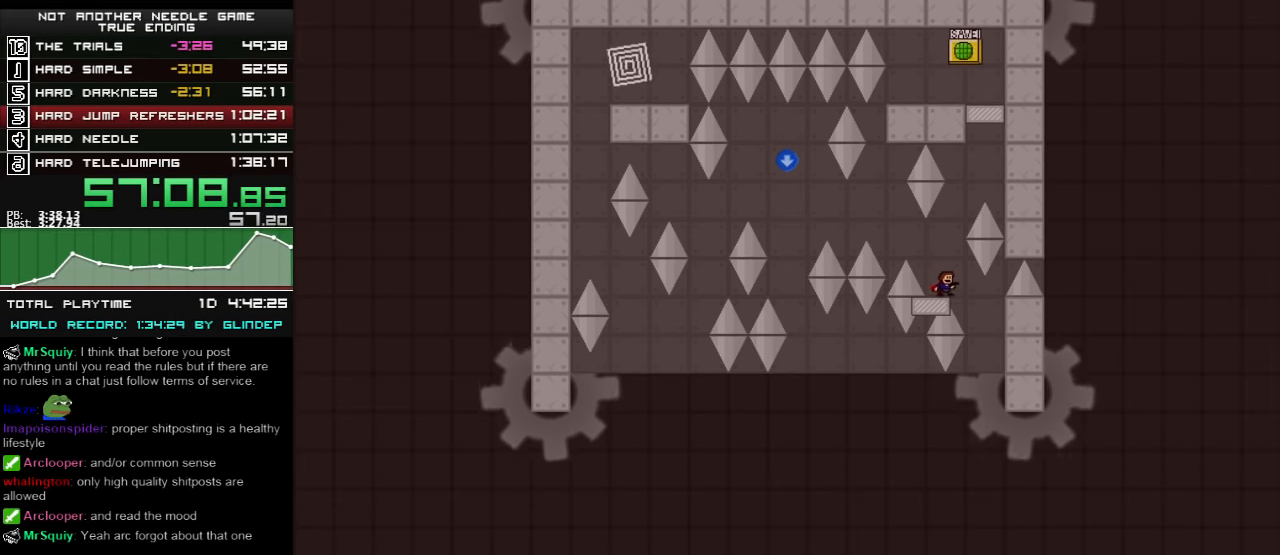
{"keys": [], "events": [[20, "left", "down"], [20, "shift_l", "down"], [420, "left", "up"], [420, "shift_l", "up"]]}
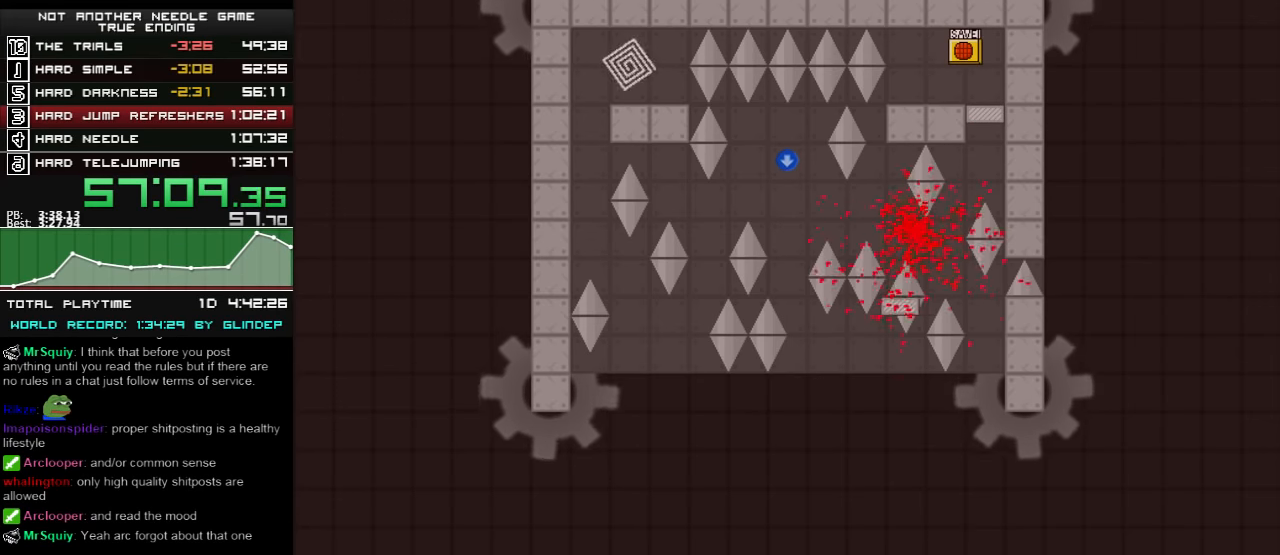
{"keys": [], "events": [[20, "r", "down"], [60, "r", "up"], [60, "right", "down"], [180, "right", "up"], [360, "down", "down"], [480, "down", "up"]]}
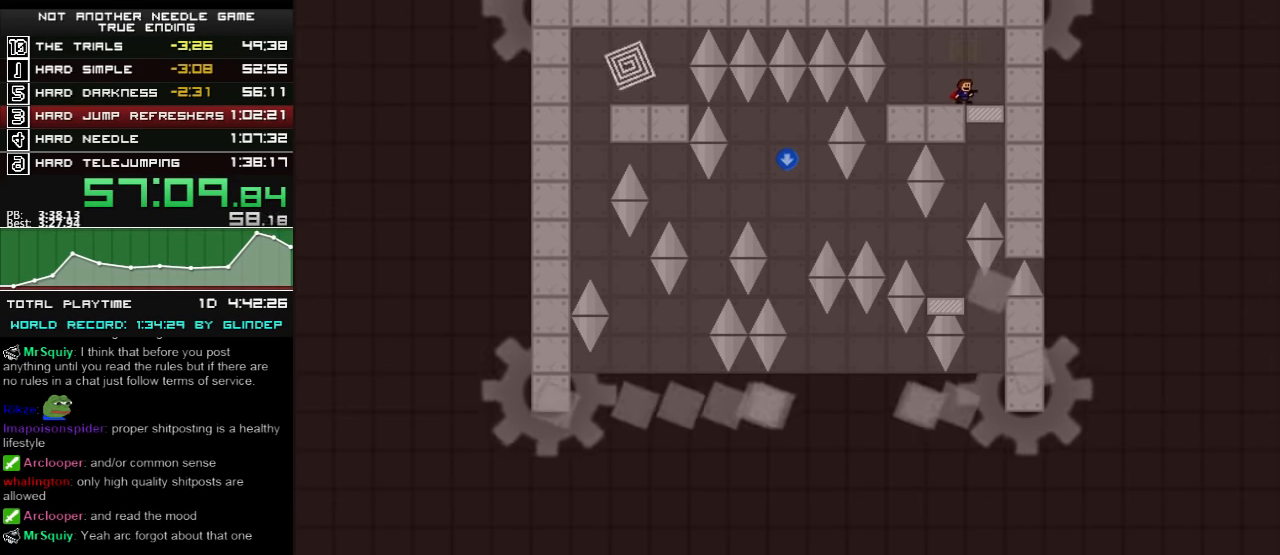
{"keys": ["left"], "events": [[60, "right", "down"], [160, "down", "down"], [160, "right", "up"], [260, "down", "up"], [380, "left", "down"]]}
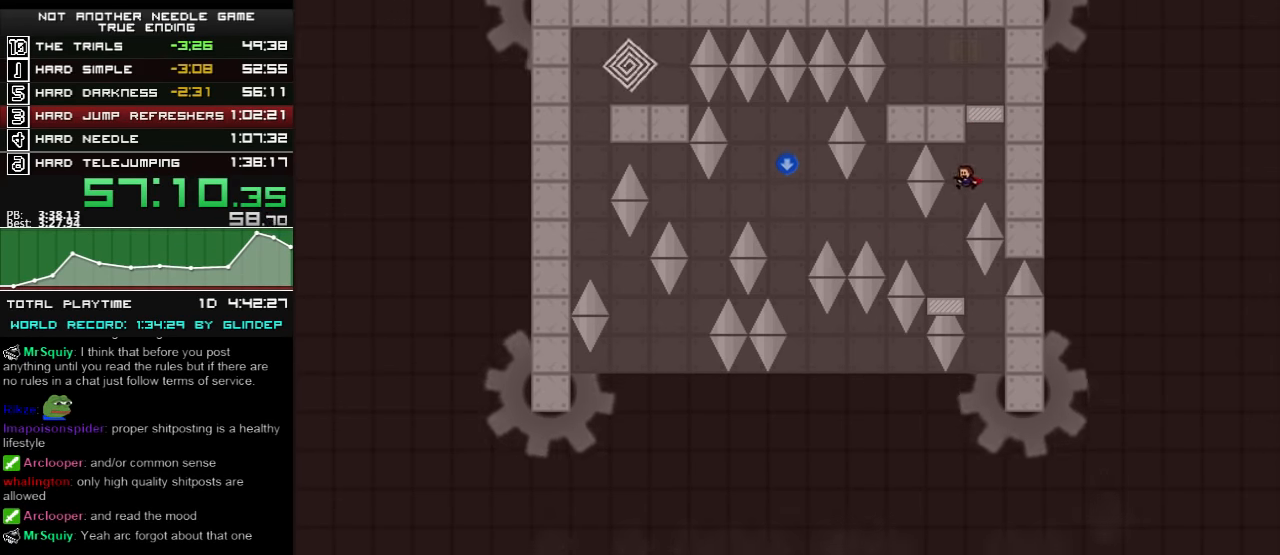
{"keys": [], "events": [[80, "left", "up"], [180, "right", "down"], [220, "right", "up"]]}
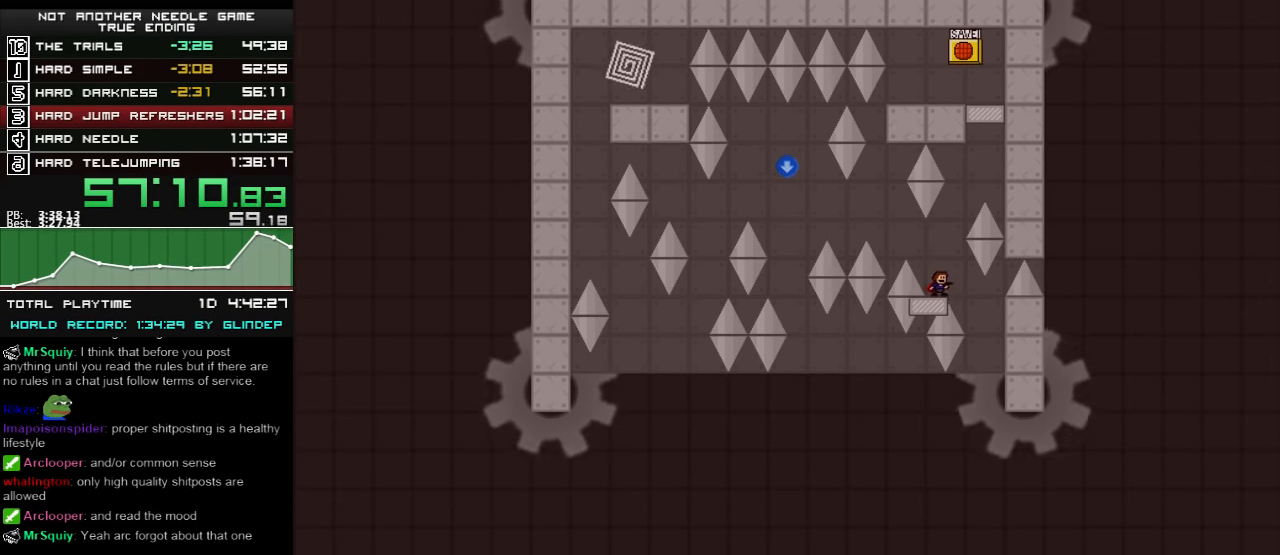
{"keys": ["shift_l"], "events": [[20, "left", "down"], [20, "shift_l", "down"], [360, "left", "up"]]}
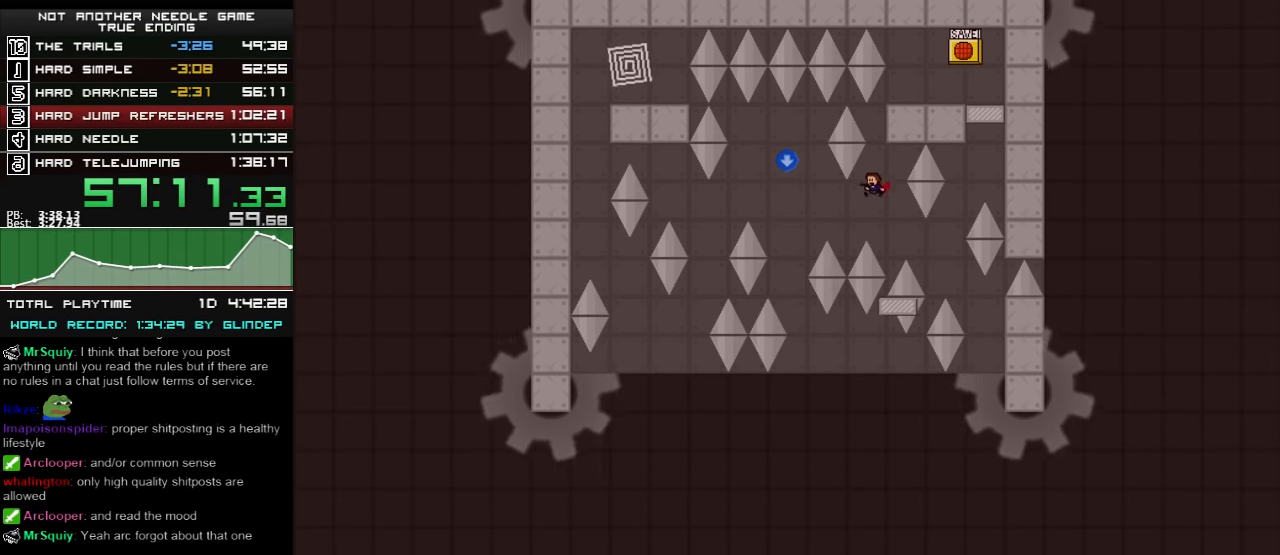
{"keys": ["left", "shift_l"], "events": [[60, "left", "down"], [80, "shift_l", "up"], [180, "shift_l", "down"]]}
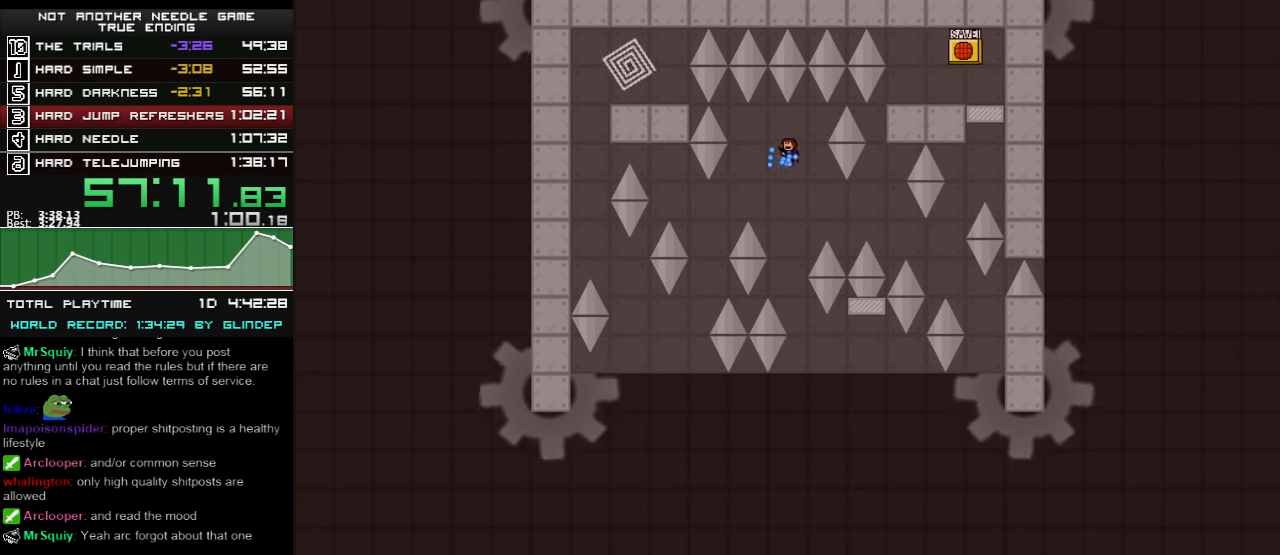
{"keys": ["shift_l"], "events": [[20, "left", "up"], [280, "shift_l", "up"], [420, "shift_l", "down"]]}
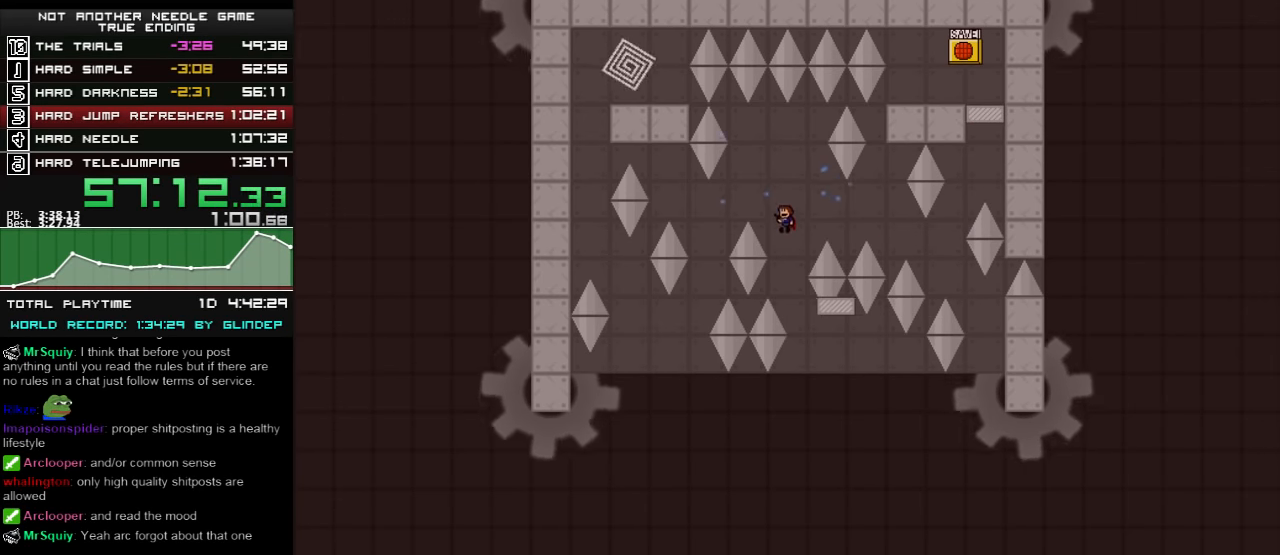
{"keys": [], "events": [[420, "right", "down"], [480, "right", "up"], [480, "shift_l", "up"]]}
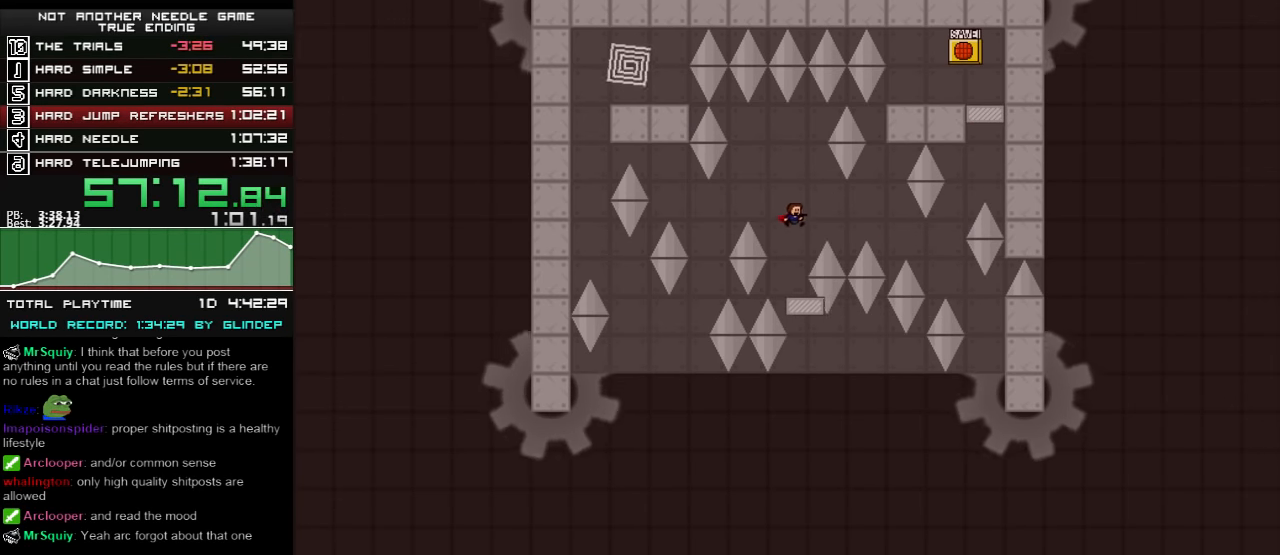
{"keys": ["left", "shift_l"], "events": [[220, "shift_l", "down"], [420, "left", "down"]]}
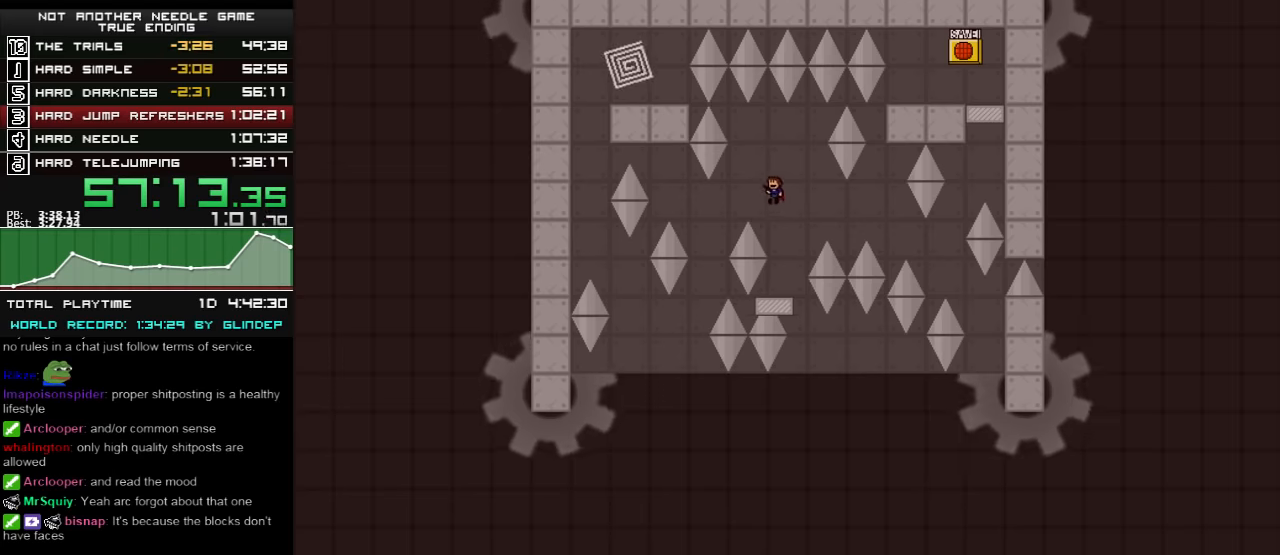
{"keys": [], "events": [[160, "shift_l", "up"], [360, "left", "up"], [460, "shift_l", "down"], [480, "shift_l", "up"]]}
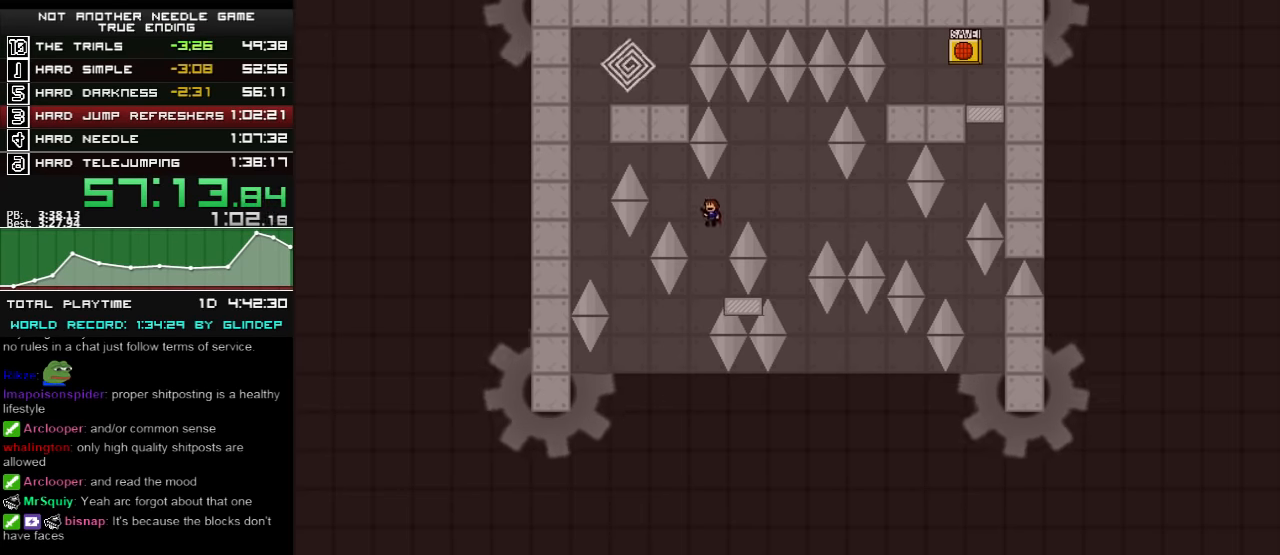
{"keys": [], "events": []}
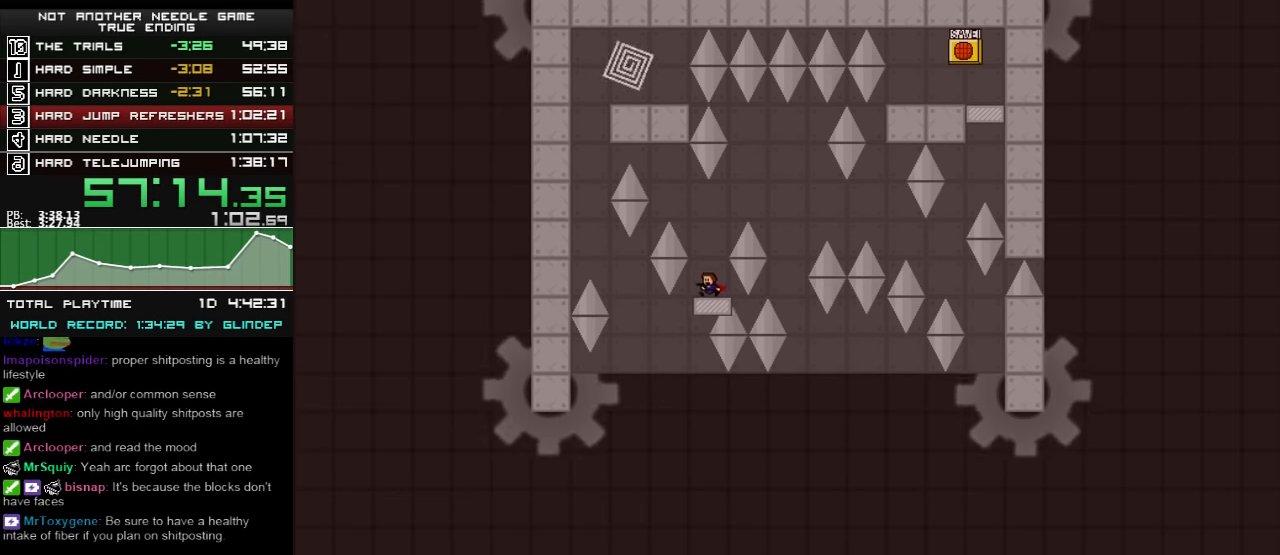
{"keys": ["left", "shift_l"], "events": [[20, "right", "down"], [100, "right", "up"], [220, "down", "down"], [320, "down", "up"], [320, "left", "down"], [480, "shift_l", "down"]]}
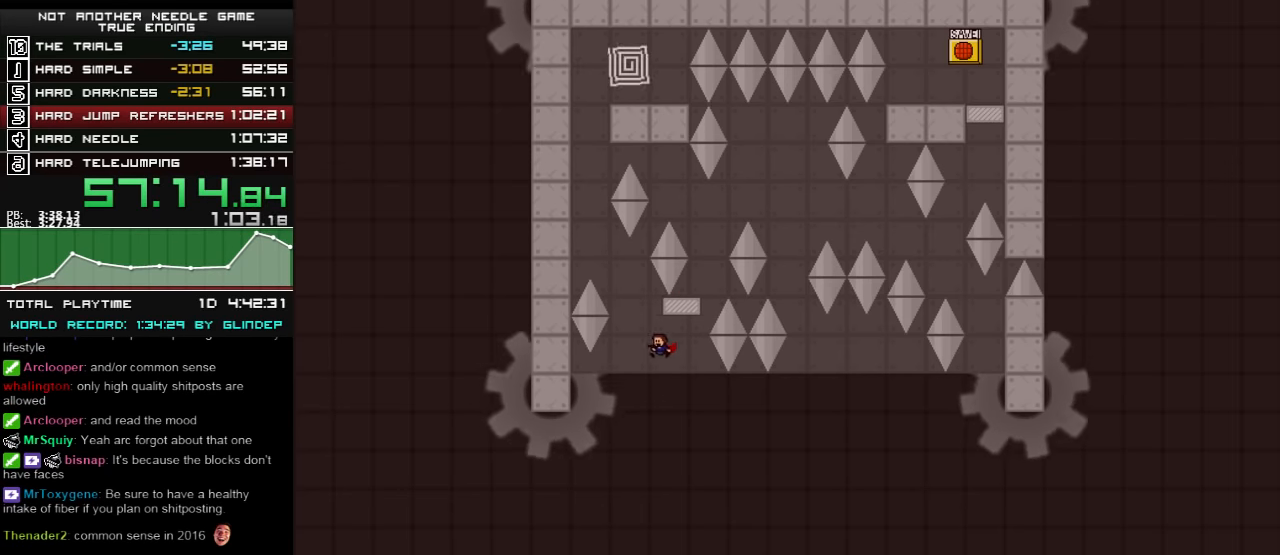
{"keys": [], "events": [[160, "left", "up"], [320, "right", "down"], [380, "right", "up"], [420, "shift_l", "up"]]}
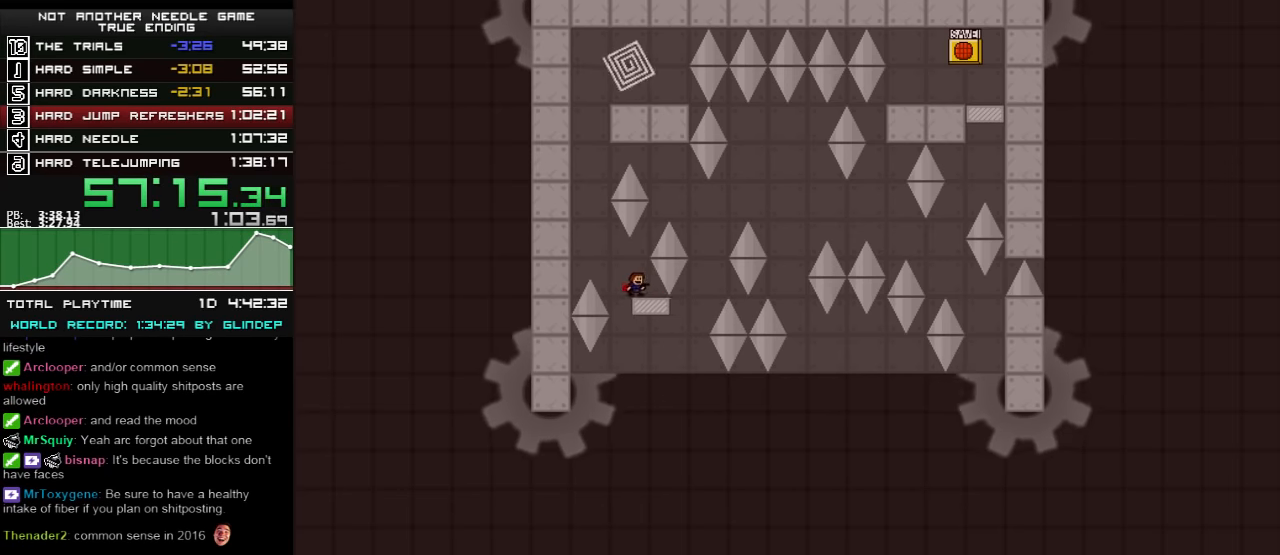
{"keys": ["right", "shift_l"], "events": [[20, "left", "down"], [20, "shift_l", "down"], [320, "left", "up"], [360, "shift_l", "up"], [380, "shift_l", "down"], [480, "right", "down"]]}
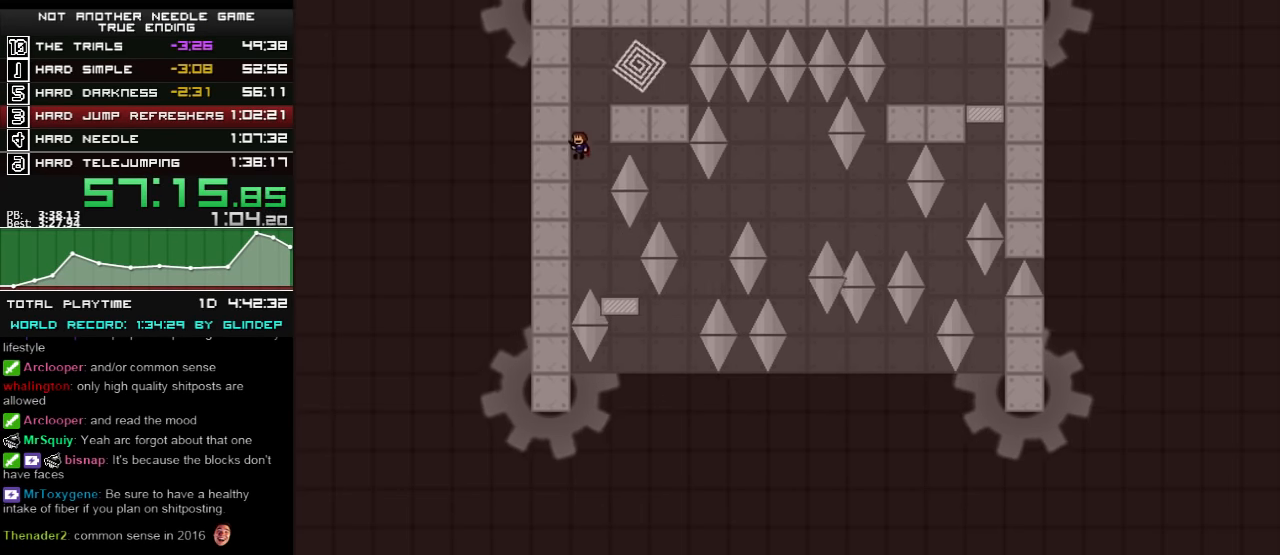
{"keys": [], "events": [[80, "right", "up"], [160, "shift_l", "up"]]}
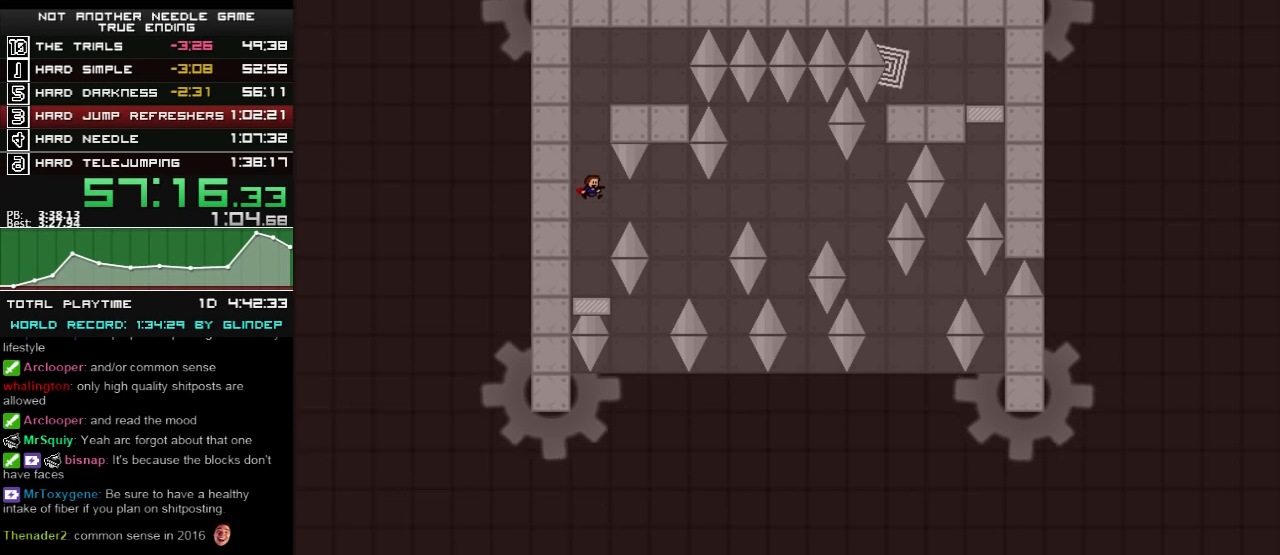
{"keys": ["right"], "events": [[260, "shift_l", "down"], [420, "right", "down"], [460, "shift_l", "up"]]}
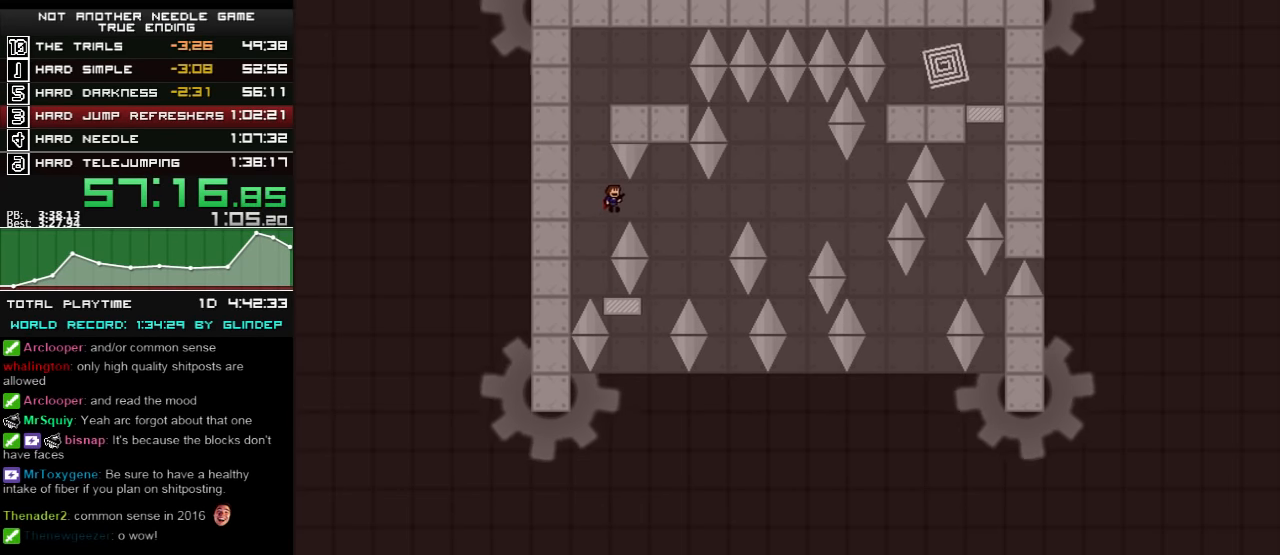
{"keys": [], "events": [[280, "right", "up"], [280, "shift_l", "down"], [360, "shift_l", "up"], [460, "z", "down"], [480, "z", "up"]]}
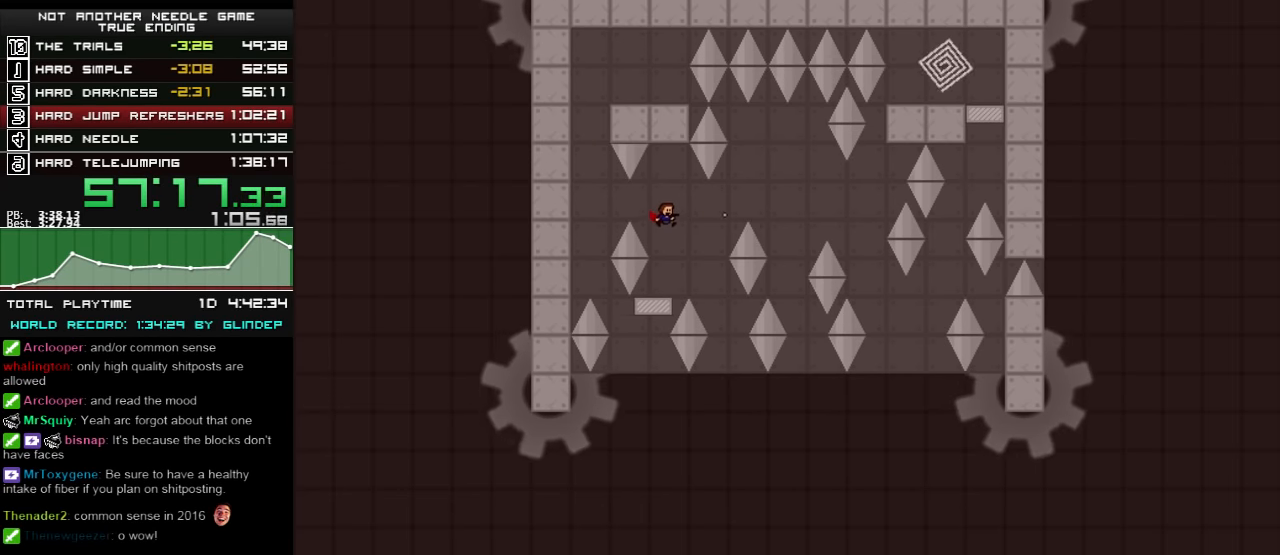
{"keys": ["z"], "events": [[480, "z", "down"]]}
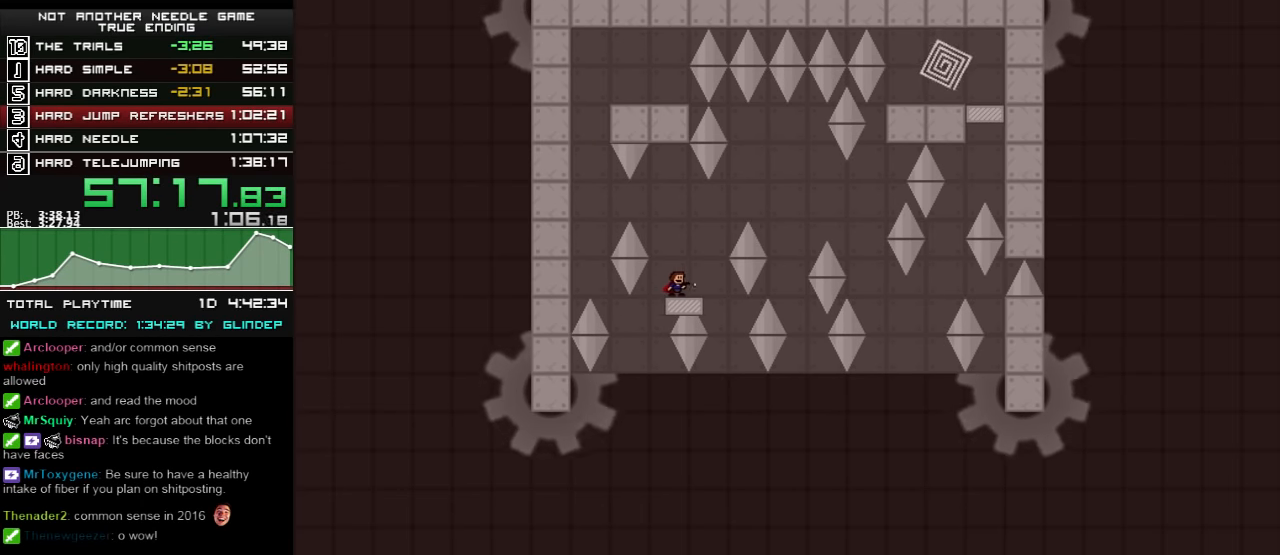
{"keys": ["z"], "events": [[20, "z", "up"], [260, "left", "down"], [280, "left", "up"], [480, "z", "down"]]}
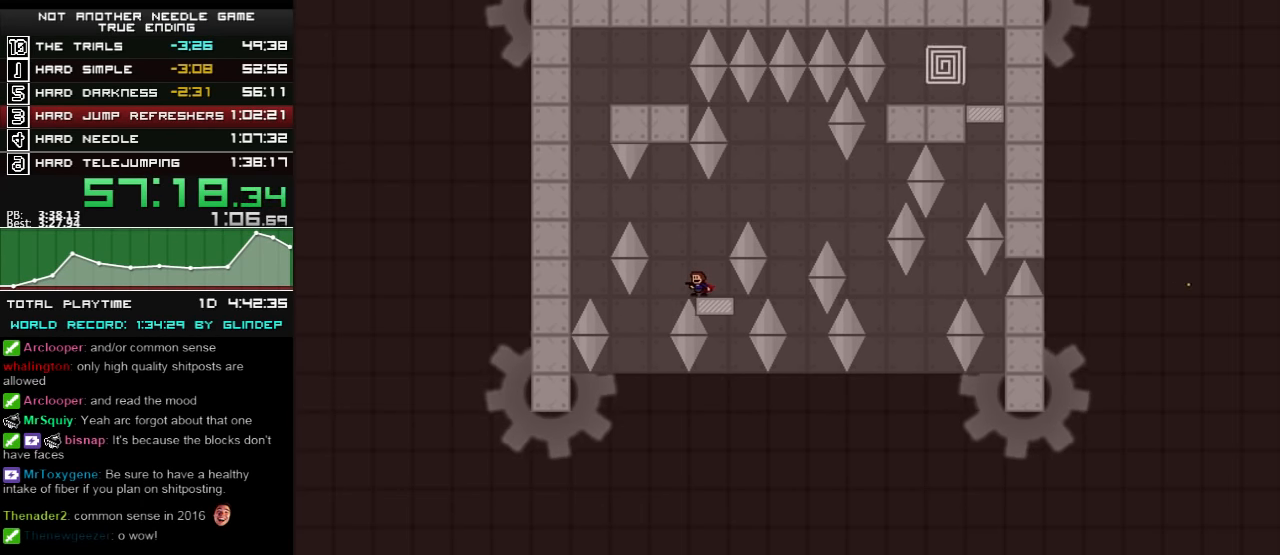
{"keys": ["right", "shift_l"], "events": [[80, "z", "up"], [160, "shift_l", "down"], [180, "right", "down"]]}
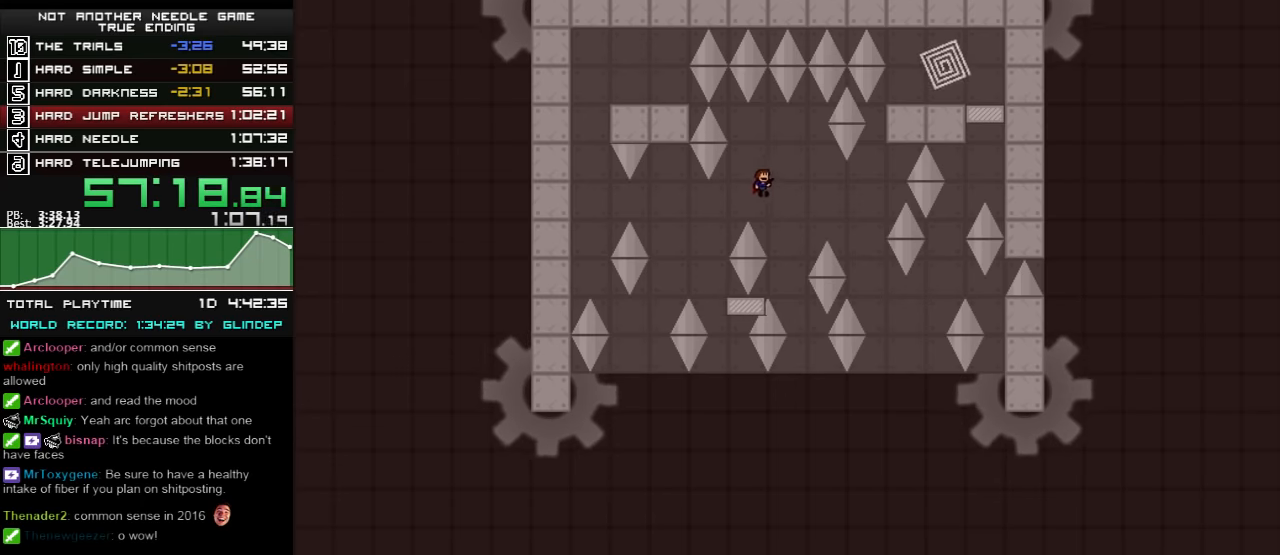
{"keys": [], "events": [[20, "z", "down"], [80, "z", "up"], [160, "right", "up"], [360, "shift_l", "up"], [420, "left", "down"], [460, "left", "up"]]}